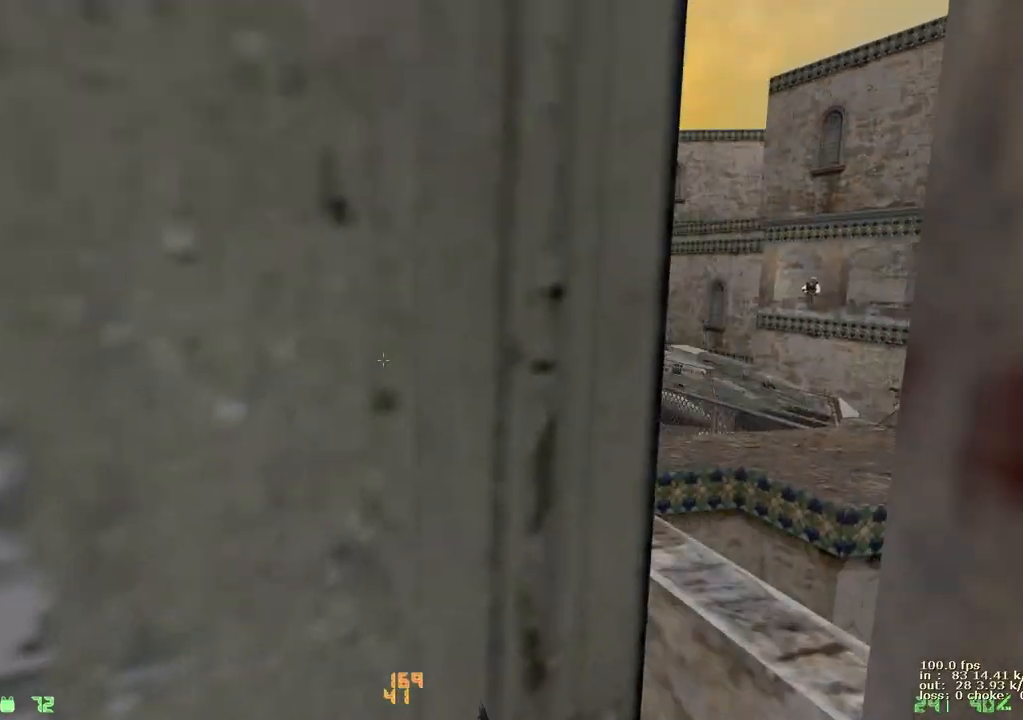
Gameplay with keyboard and mouse; each line is a JSON object with the keys held at the frame after it. "events" lists presses ("down") and releases ("up") of "1", "2", "3", "4", "5", "a", "alt", "b", "c", "caps_lock", "ctrl", "d", "e", "f", "g", "q", "r", "s", "shift", "space", "t", "tab", "v", "w", "x" and "z" between this image and that frame as [ms after this image, input, new state], when the widget could be followed in between. No other keys are recorded. Mouse buttons are not recorded. Not read: mouse_move.
{"keys": ["w"], "events": []}
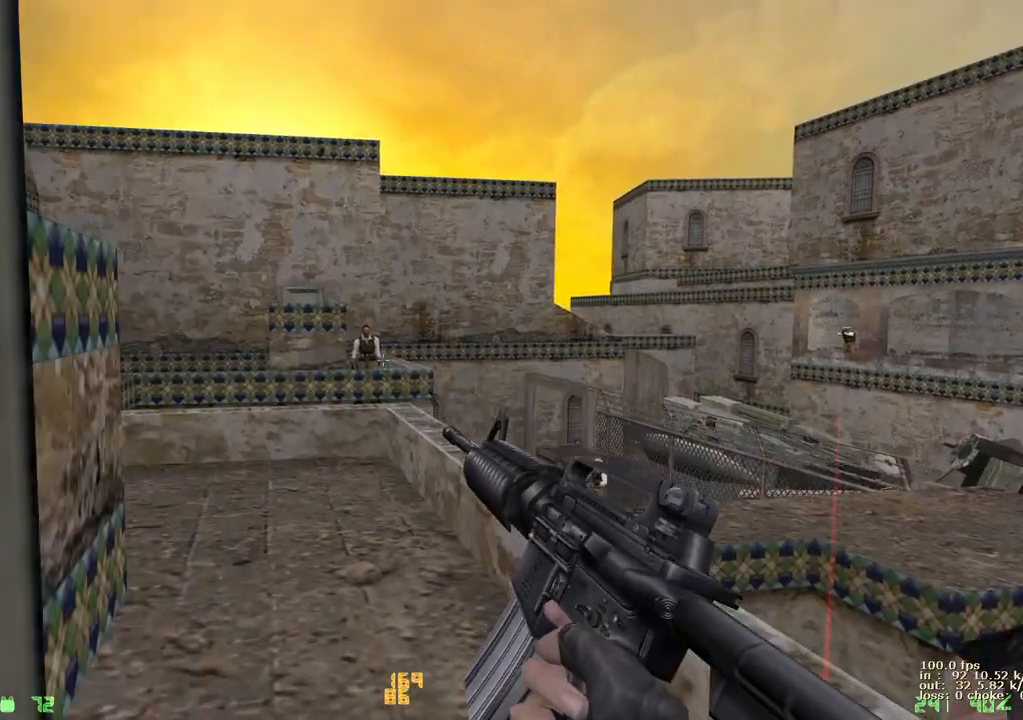
{"keys": ["e"], "events": [[333, "e", "down"], [333, "w", "up"]]}
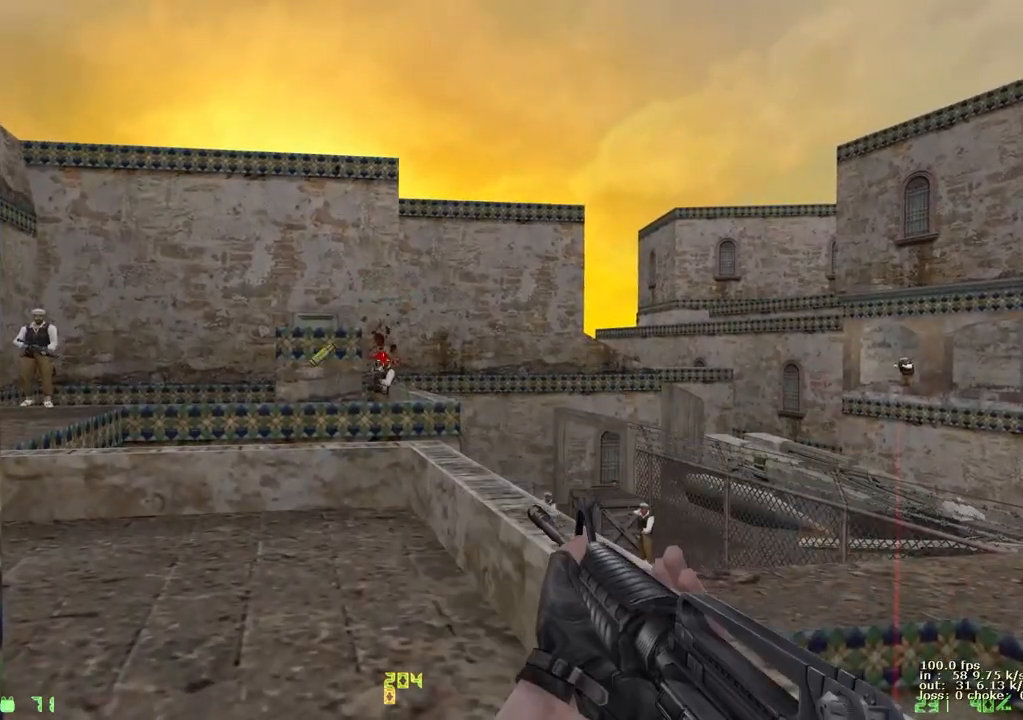
{"keys": ["d", "w"], "events": [[217, "e", "up"], [317, "w", "down"], [500, "d", "down"]]}
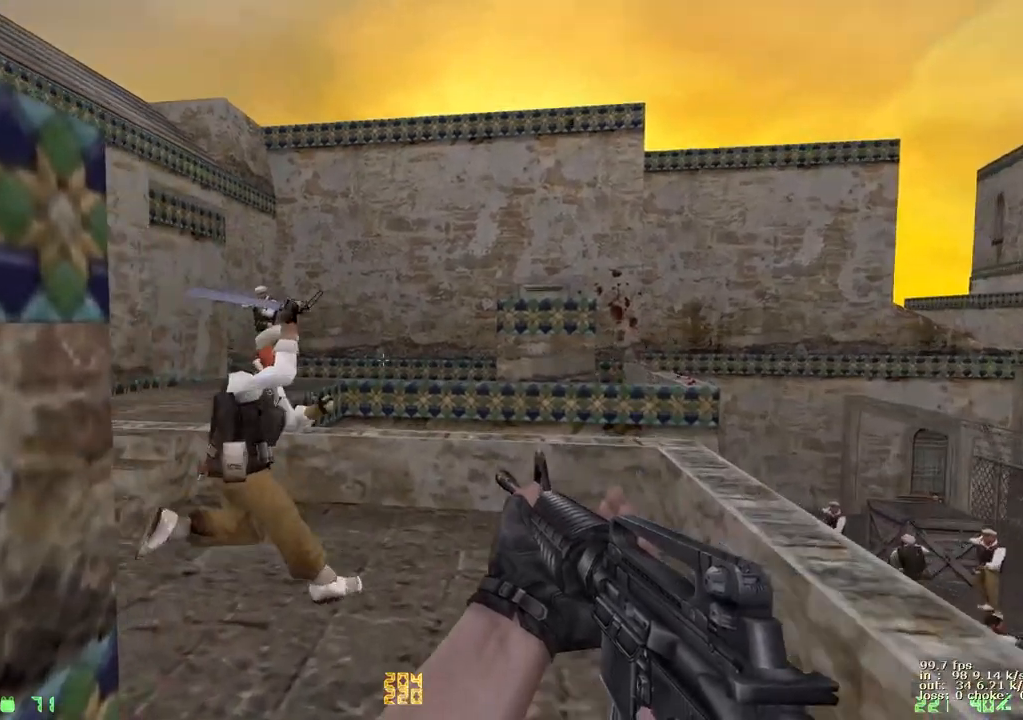
{"keys": ["w"], "events": [[433, "d", "up"]]}
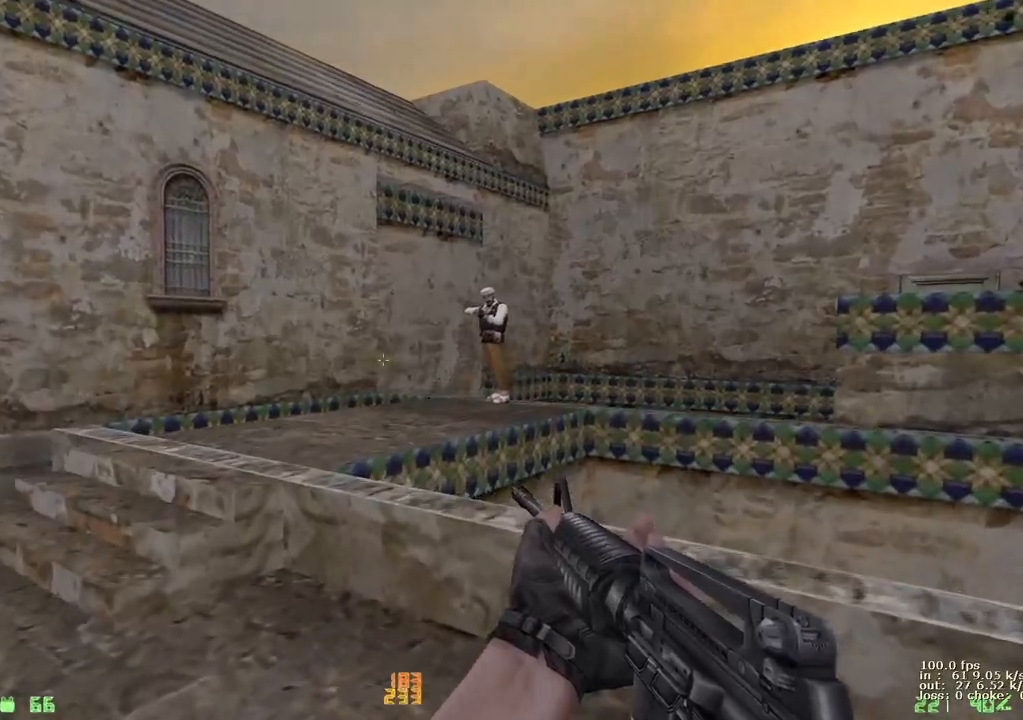
{"keys": []}
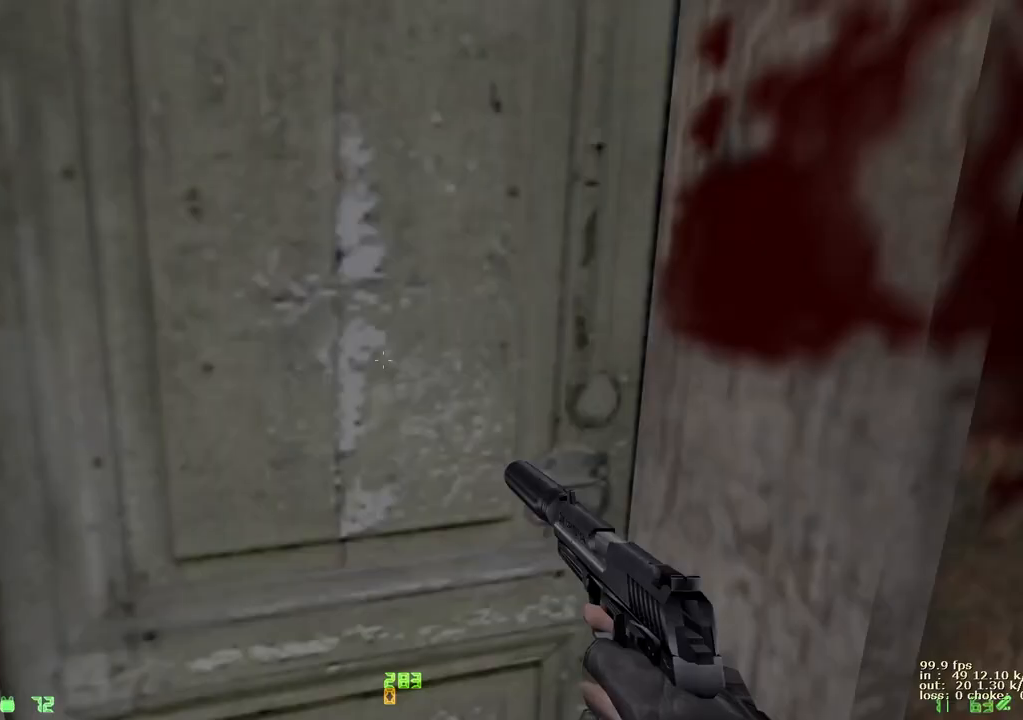
{"keys": ["w"], "events": [[83, "w", "down"], [183, "1", "down"], [317, "1", "up"]]}
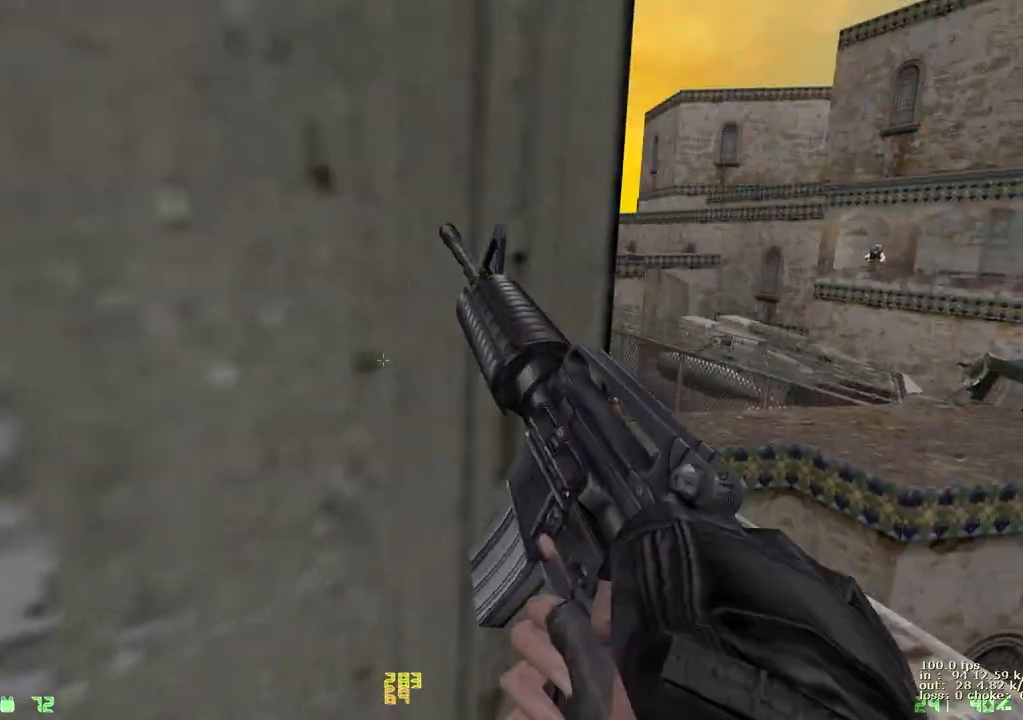
{"keys": ["w"], "events": []}
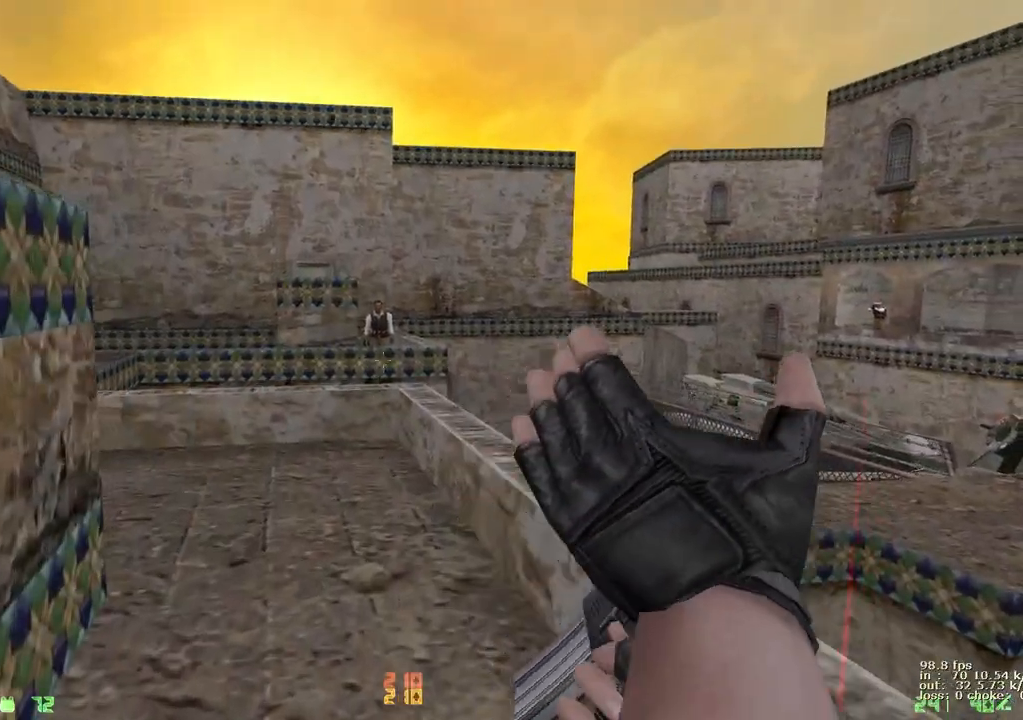
{"keys": ["w"], "events": [[267, "a", "down"], [367, "a", "up"]]}
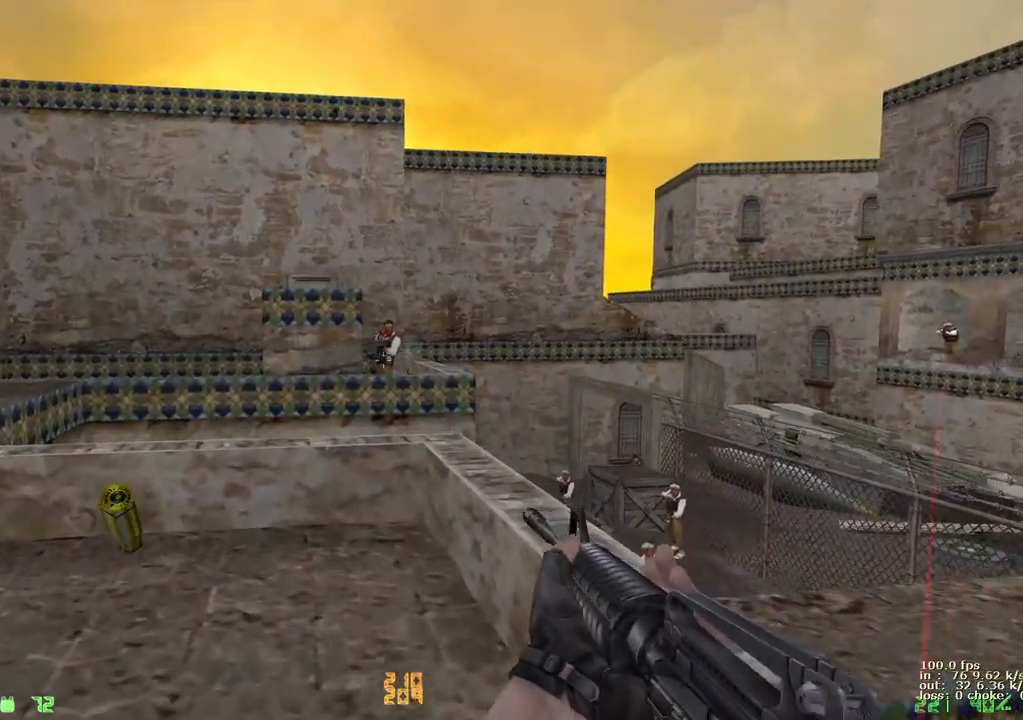
{"keys": ["a", "w"], "events": [[500, "a", "down"]]}
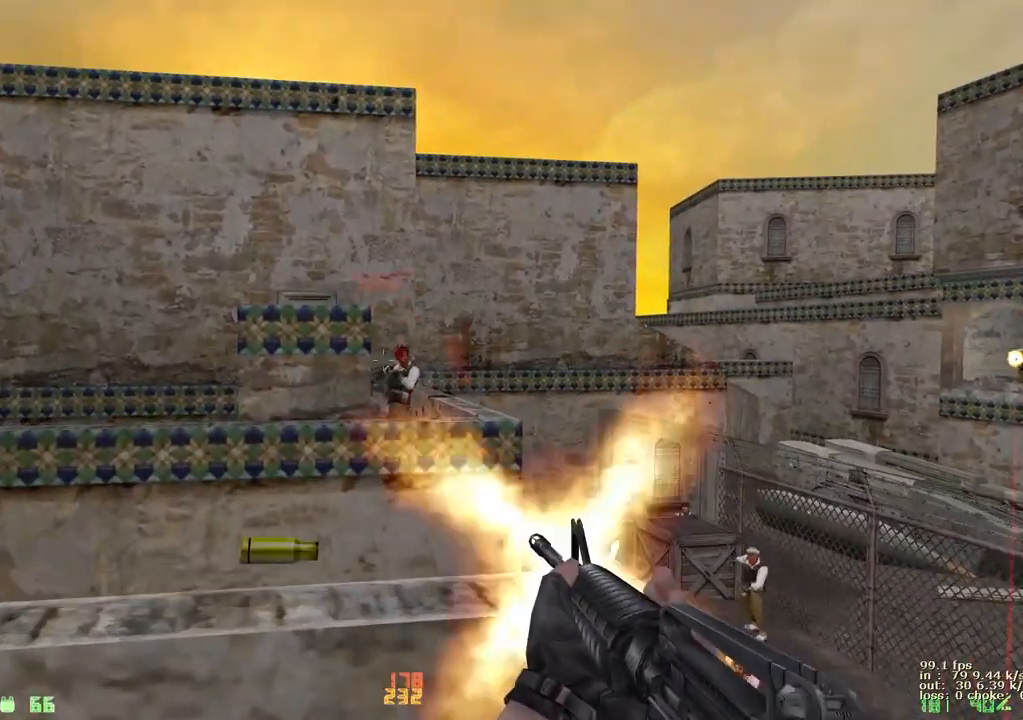
{"keys": ["a", "w"], "events": []}
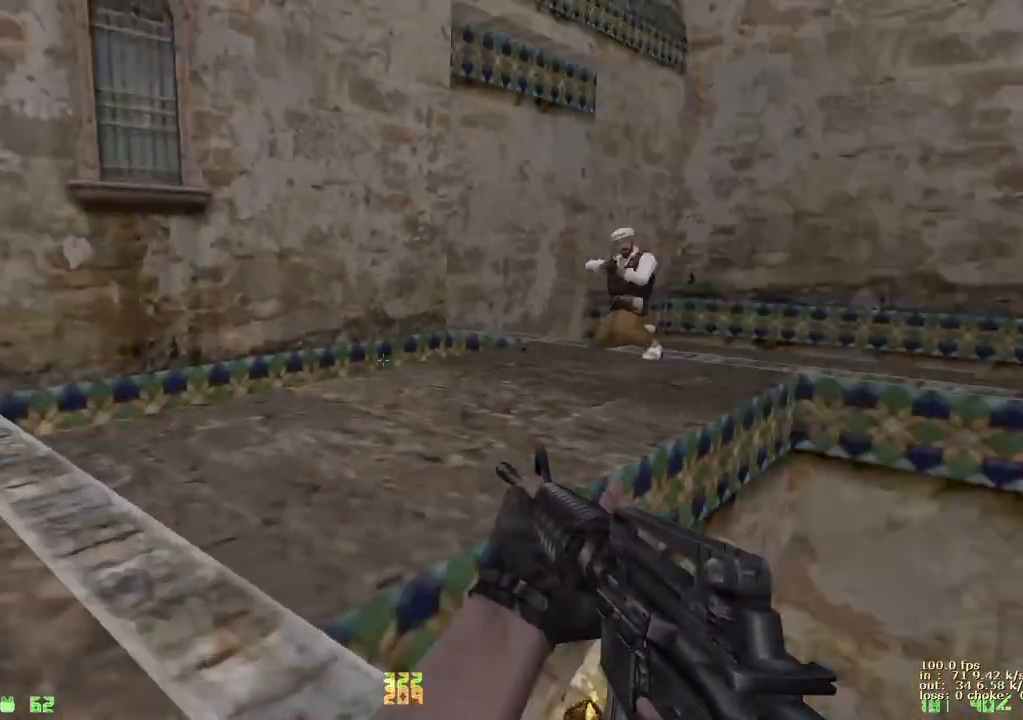
{"keys": ["a", "ctrl"], "events": [[167, "w", "up"], [500, "ctrl", "down"]]}
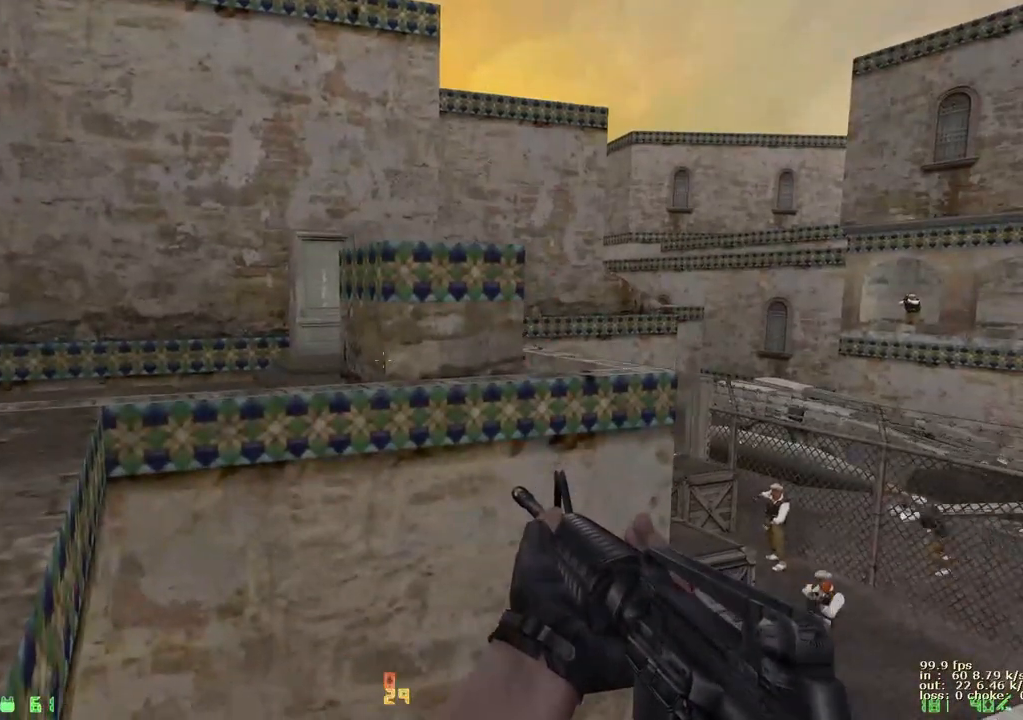
{"keys": ["d"], "events": [[133, "a", "up"], [183, "ctrl", "up"], [233, "d", "down"]]}
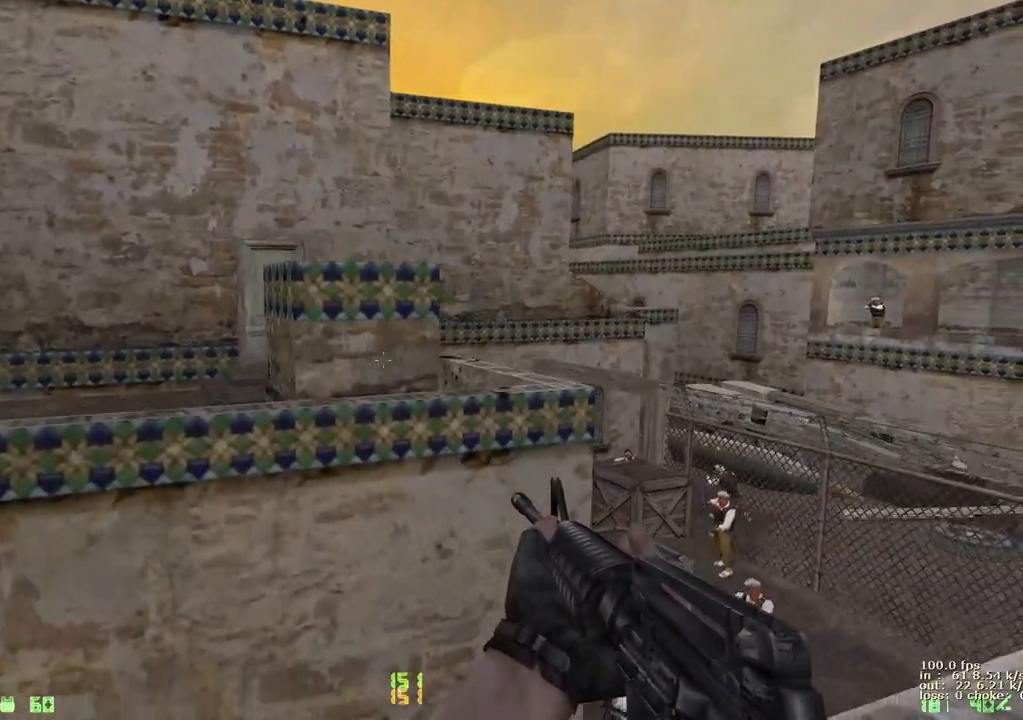
{"keys": [], "events": [[283, "d", "up"]]}
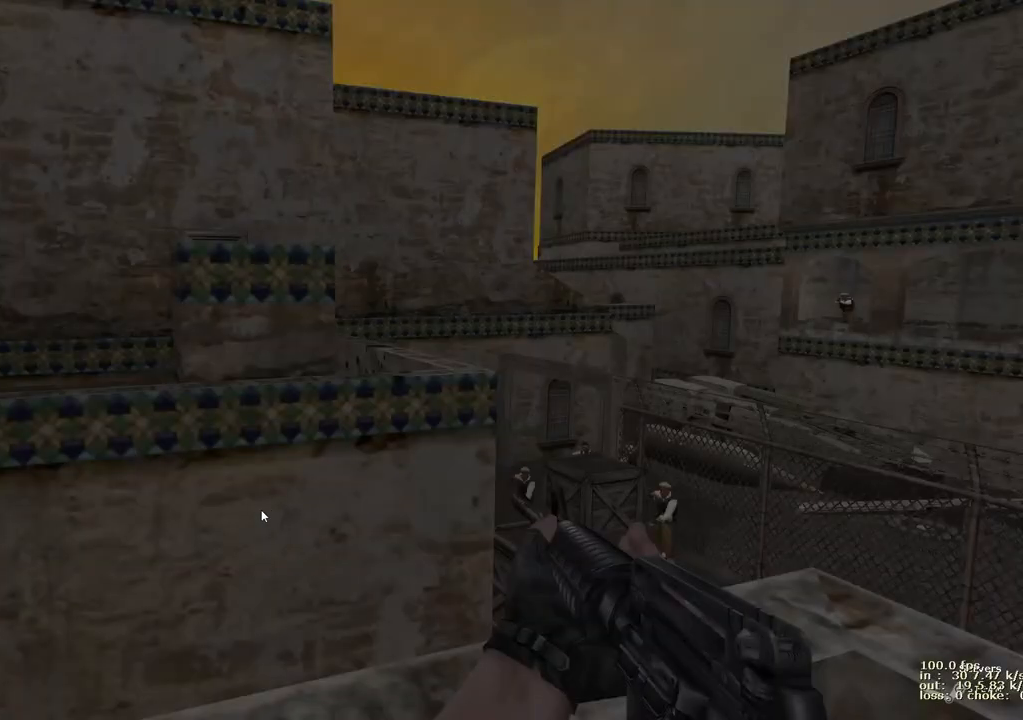
{"keys": [], "events": []}
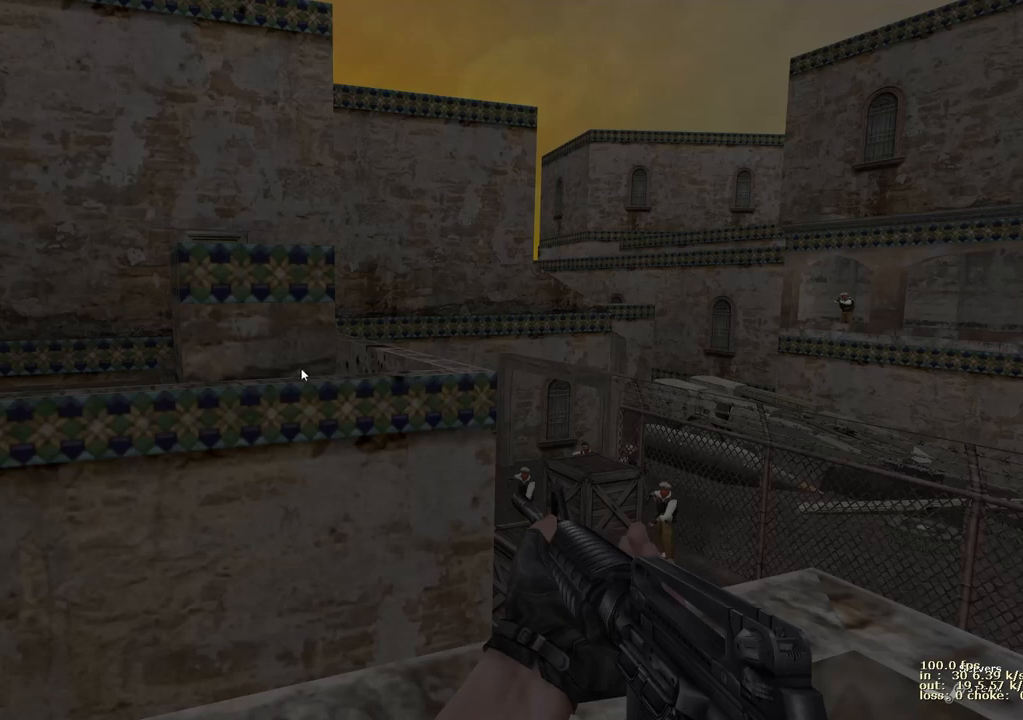
{"keys": [], "events": []}
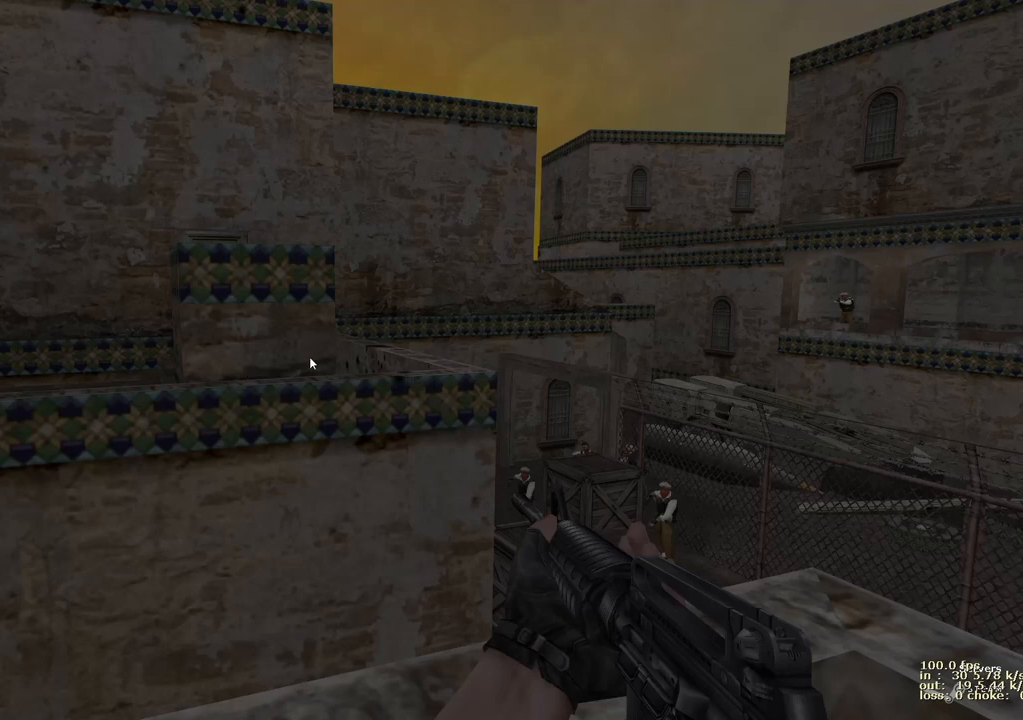
{"keys": ["q"], "events": [[433, "q", "down"]]}
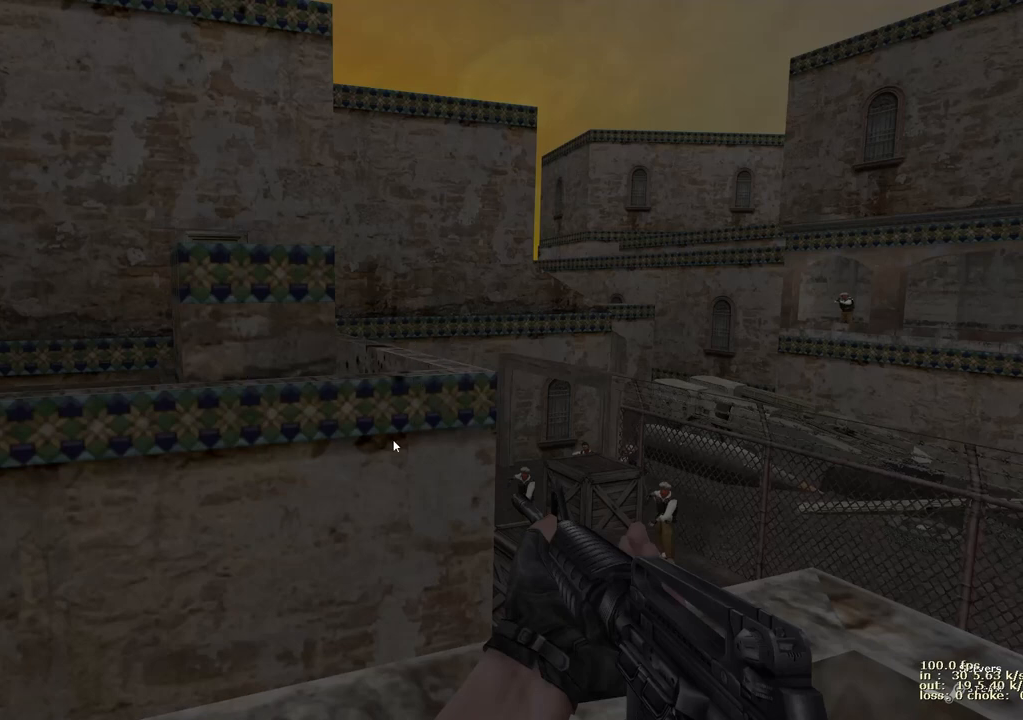
{"keys": [], "events": [[117, "q", "up"]]}
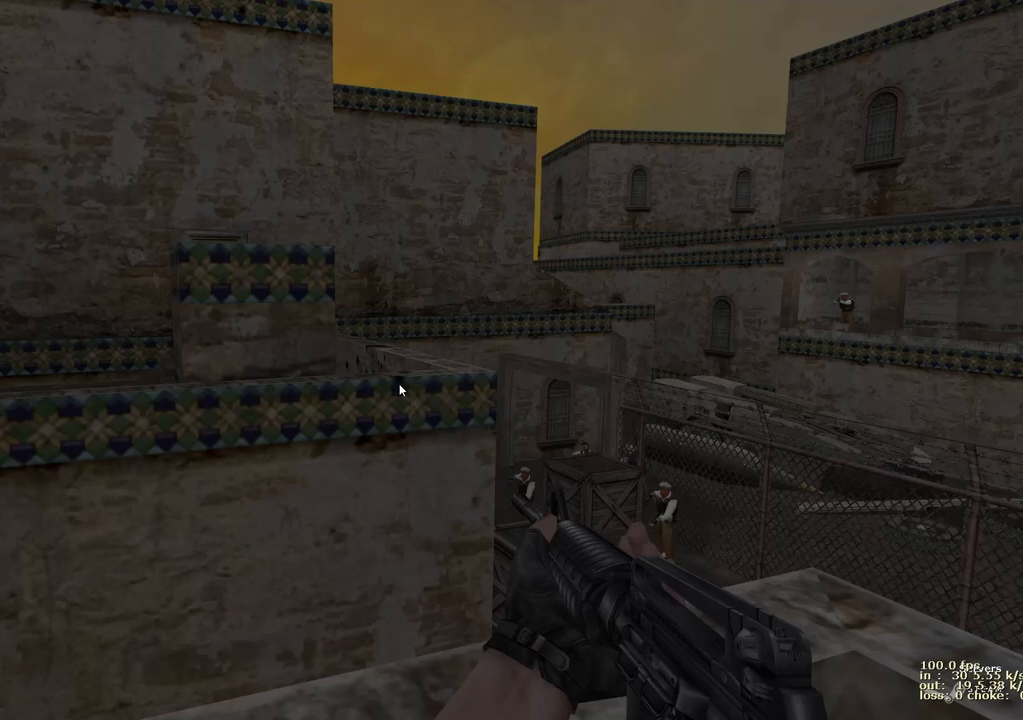
{"keys": [], "events": []}
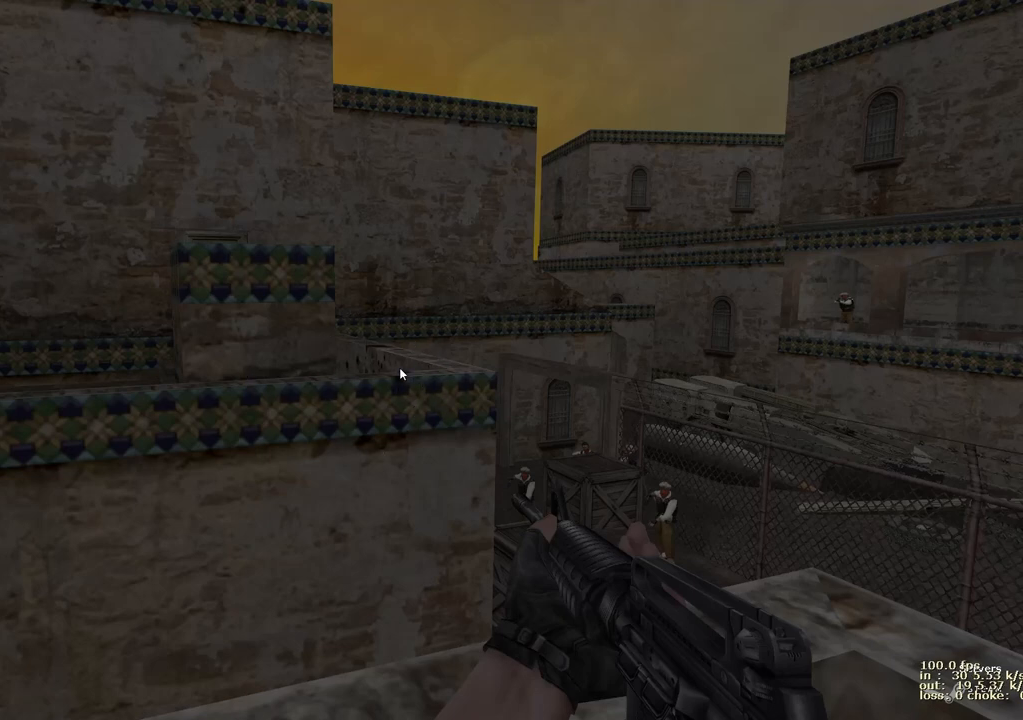
{"keys": [], "events": []}